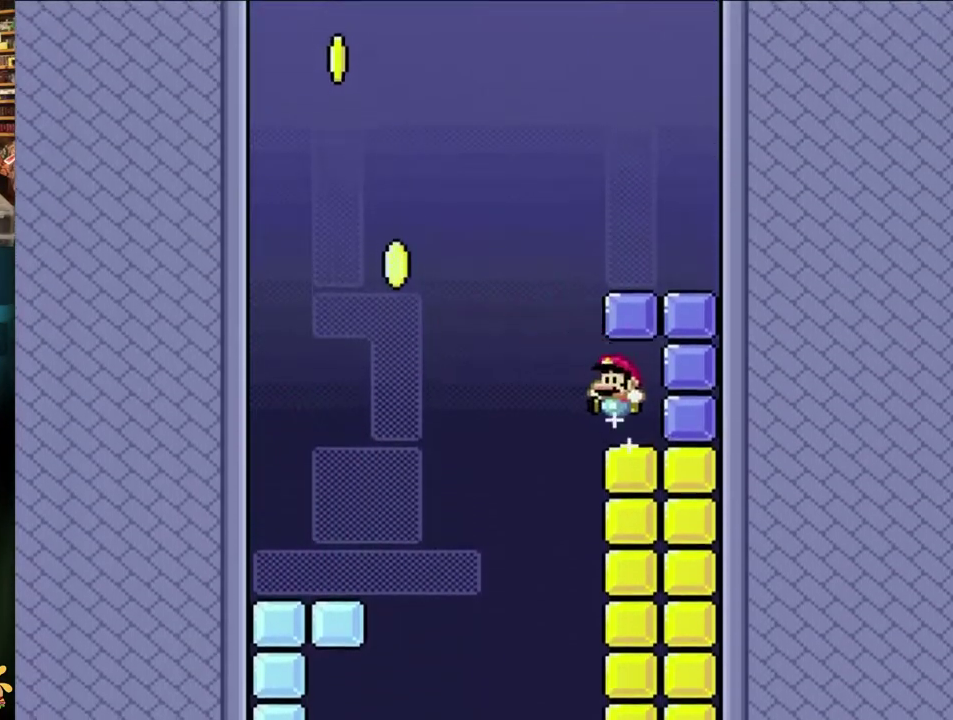
Gameplay with a controller (Nintendo layout); each line is a JSON object with the inputs held at the frame after it. "events" lists button and stick changes between this image and that frame as [ms after this image, input, new state], when the widget could be followed in between. Not read: L3 R3.
{"buttons": ["Y"], "events": [[117, "B", "up"], [117, "DPAD_LEFT", "down"], [117, "DPAD_RIGHT", "up"], [200, "DPAD_LEFT", "up"], [200, "DPAD_RIGHT", "down"], [350, "DPAD_RIGHT", "up"]]}
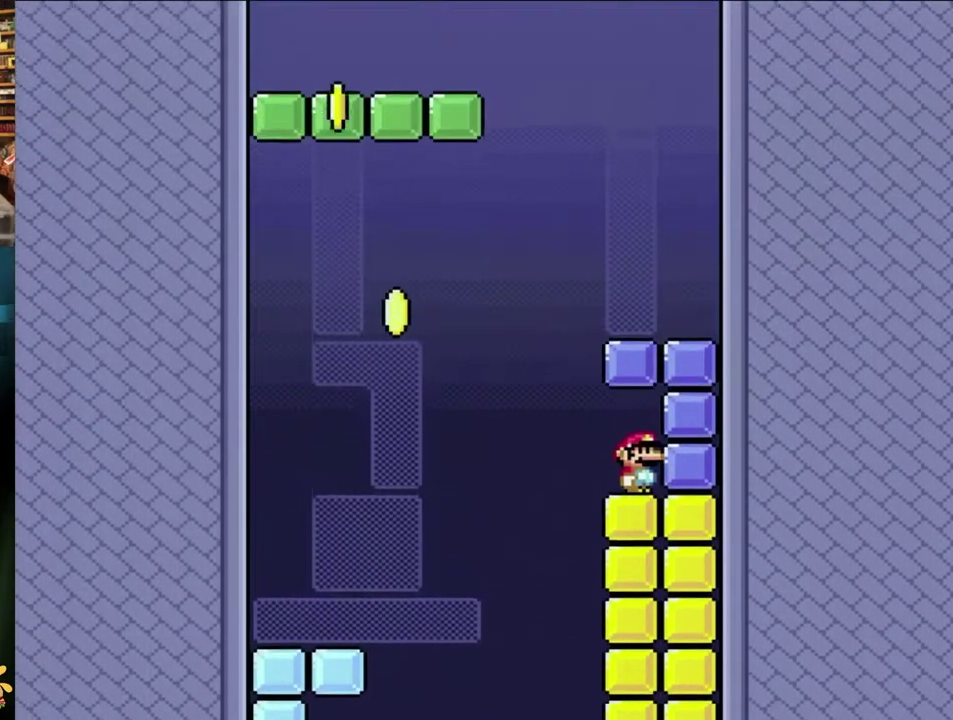
{"buttons": ["Y"], "events": [[283, "DPAD_RIGHT", "down"], [417, "DPAD_RIGHT", "up"]]}
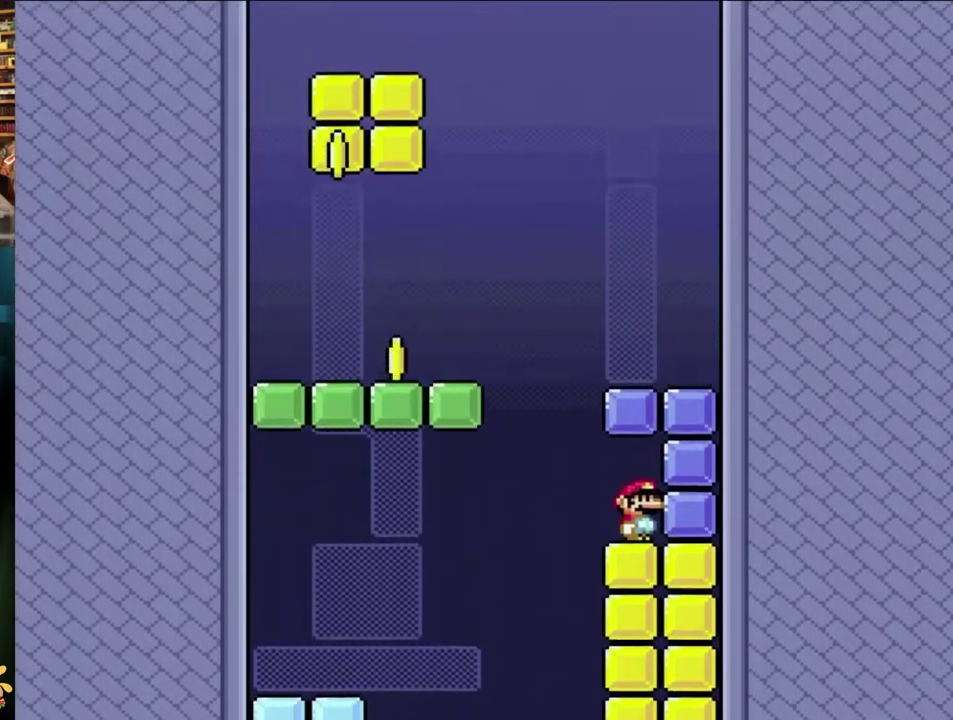
{"buttons": ["Y"], "events": []}
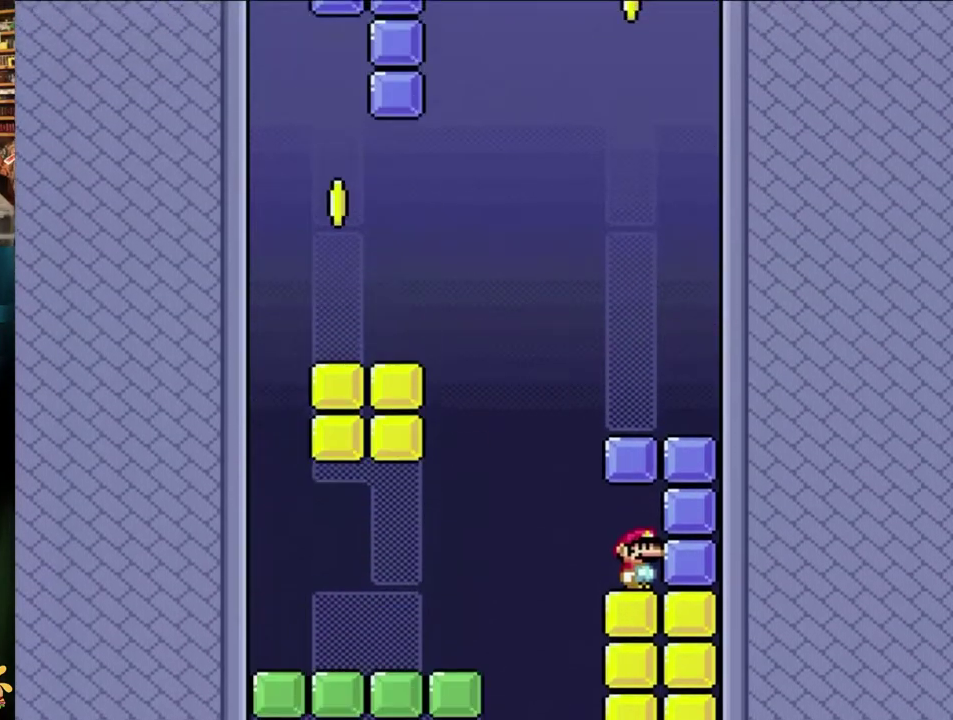
{"buttons": ["Y"], "events": []}
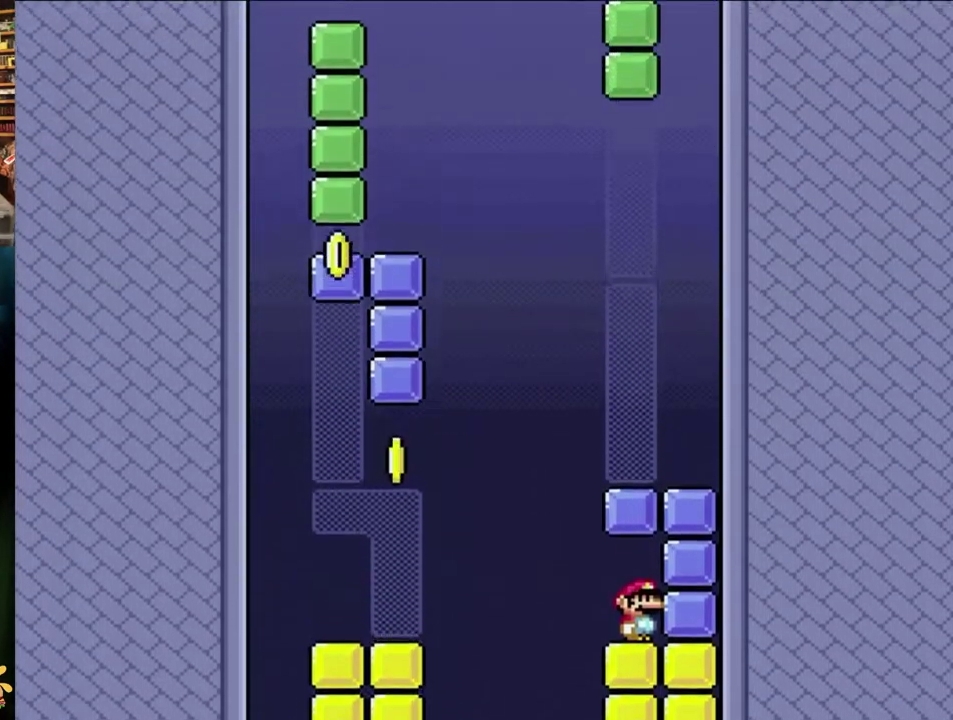
{"buttons": ["Y"], "events": []}
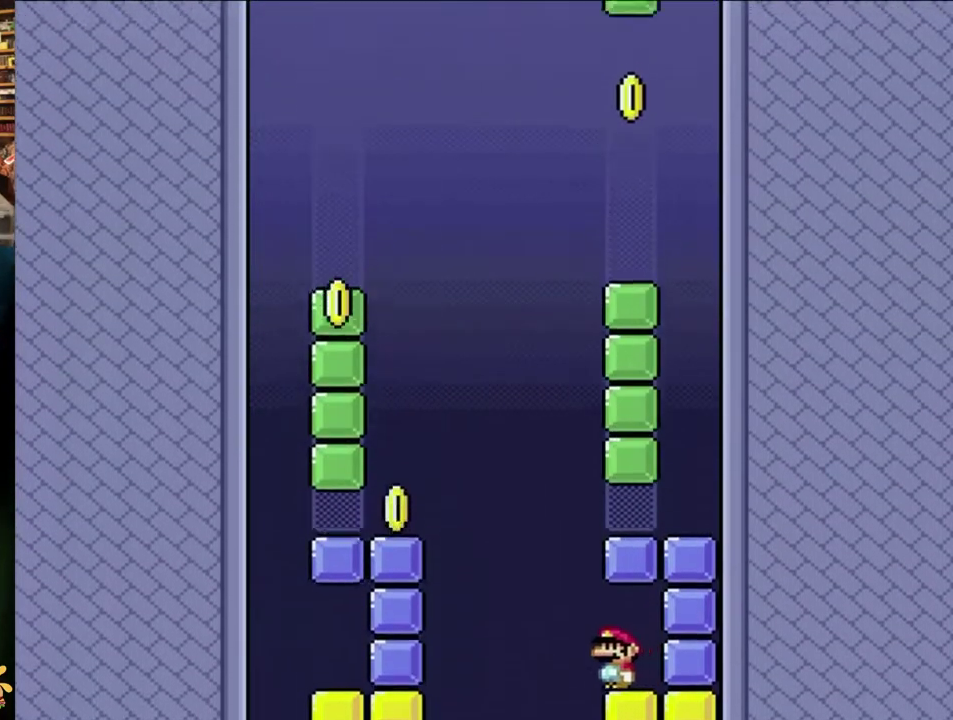
{"buttons": ["B", "Y", "DPAD_LEFT"], "events": [[17, "DPAD_LEFT", "down"], [250, "B", "down"]]}
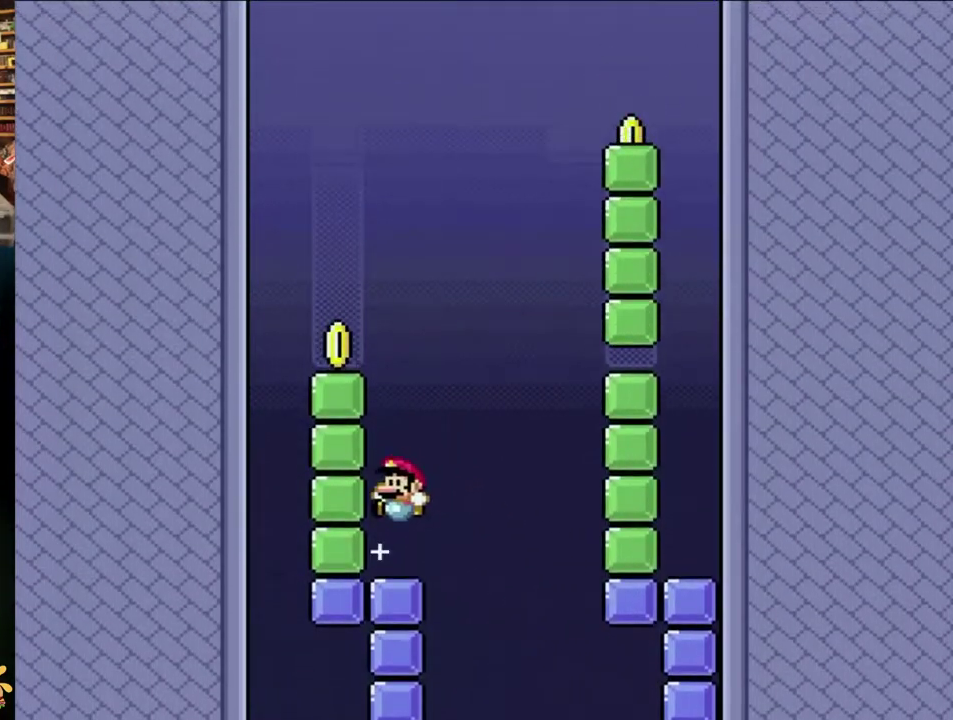
{"buttons": ["B", "Y"], "events": [[33, "B", "up"], [183, "DPAD_LEFT", "up"], [350, "B", "down"]]}
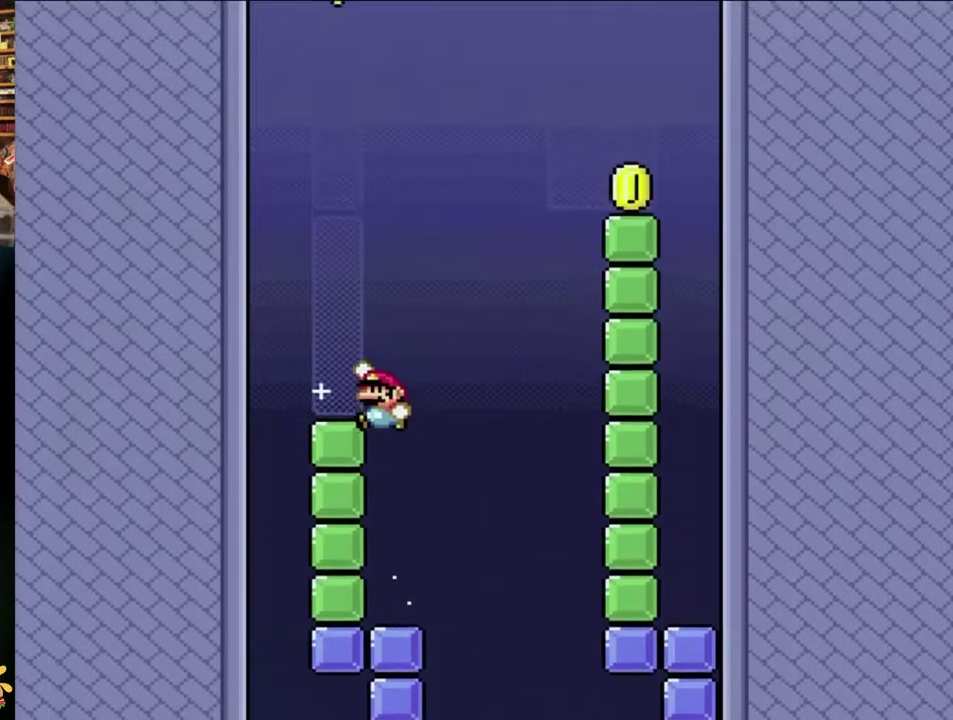
{"buttons": ["Y"], "events": [[50, "DPAD_LEFT", "down"], [283, "B", "up"], [350, "DPAD_LEFT", "up"], [383, "DPAD_RIGHT", "down"], [483, "DPAD_RIGHT", "up"]]}
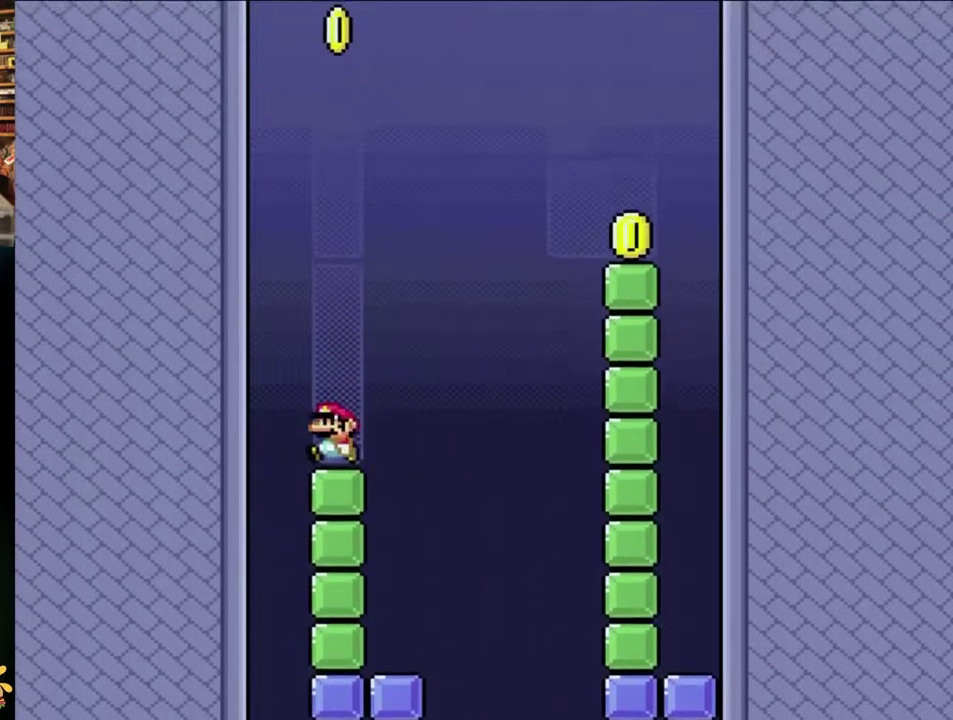
{"buttons": ["Y"], "events": [[150, "DPAD_LEFT", "down"], [233, "DPAD_LEFT", "up"], [233, "DPAD_RIGHT", "down"], [300, "DPAD_RIGHT", "up"]]}
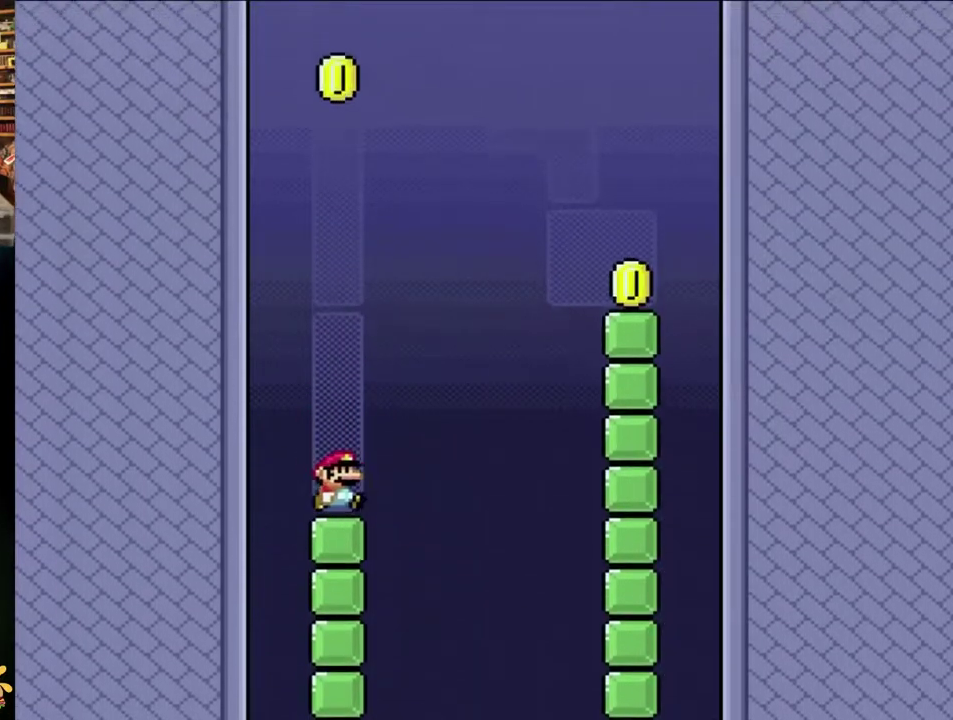
{"buttons": ["B", "Y", "DPAD_RIGHT"], "events": [[50, "DPAD_RIGHT", "down"], [283, "B", "down"]]}
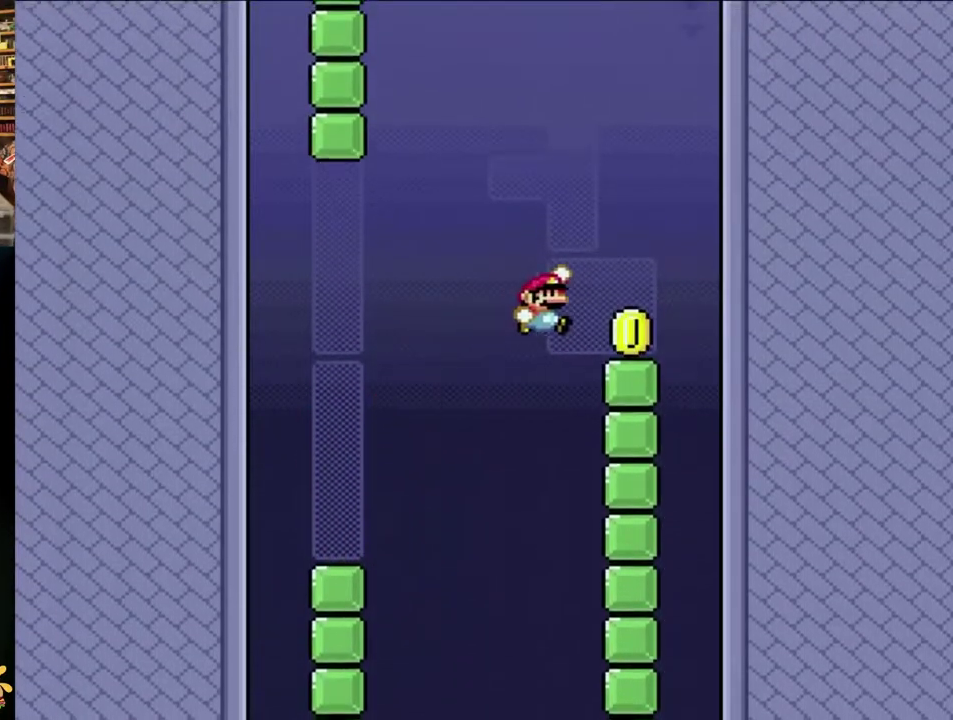
{"buttons": ["Y"], "events": [[317, "DPAD_RIGHT", "up"], [350, "DPAD_LEFT", "down"], [383, "B", "up"], [400, "DPAD_LEFT", "up"]]}
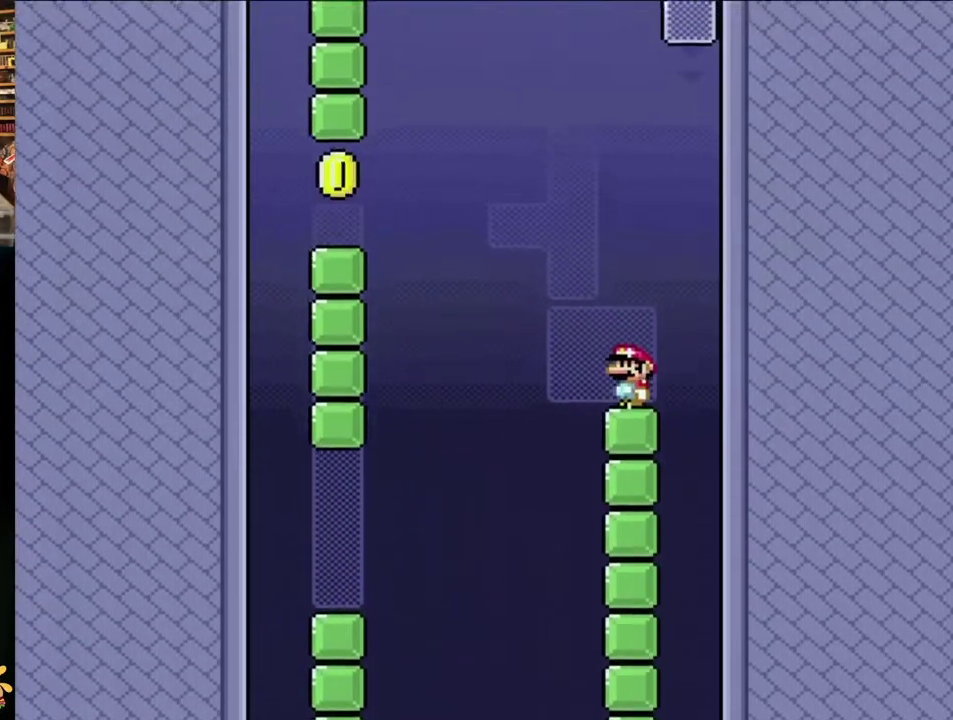
{"buttons": ["Y"], "events": []}
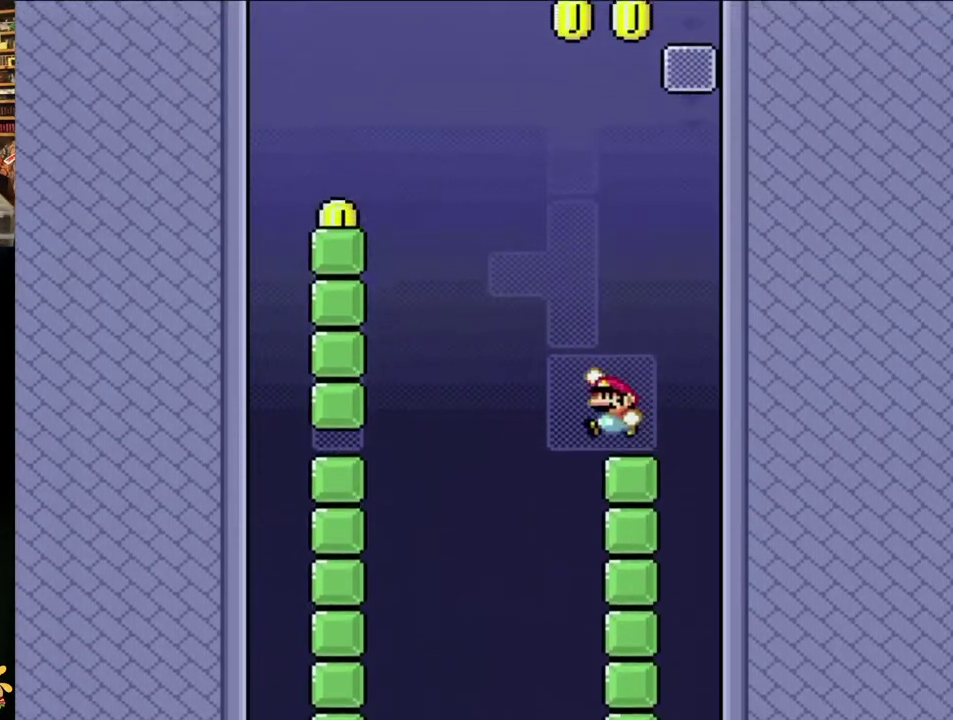
{"buttons": ["B", "Y", "DPAD_LEFT"], "events": [[17, "DPAD_LEFT", "down"], [150, "B", "down"]]}
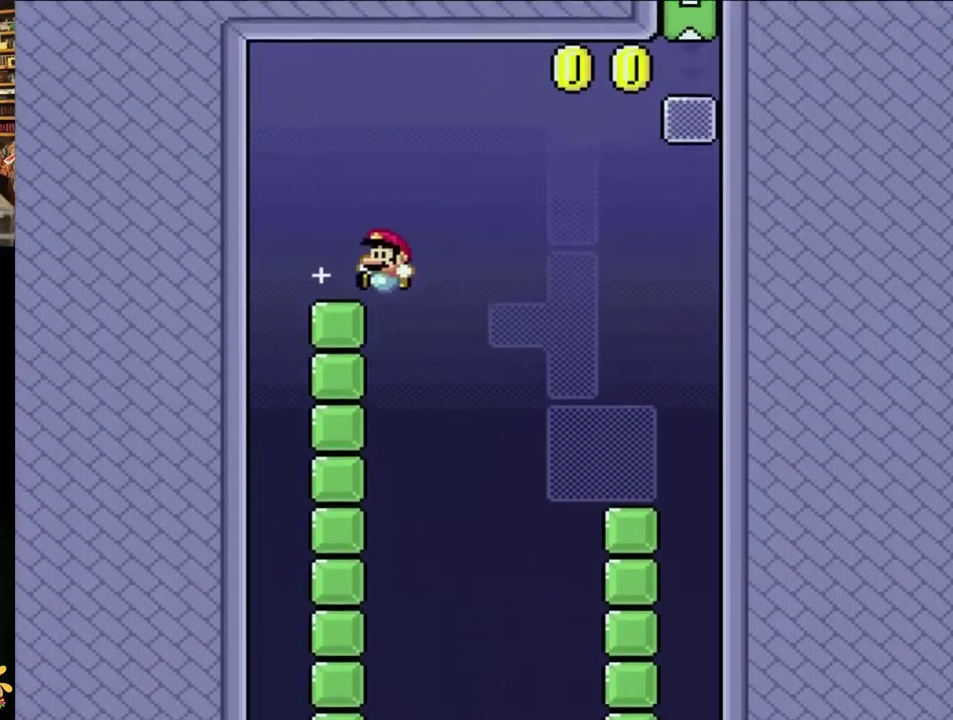
{"buttons": ["Y"], "events": [[250, "DPAD_LEFT", "up"], [317, "DPAD_RIGHT", "down"], [383, "DPAD_RIGHT", "up"], [433, "B", "up"]]}
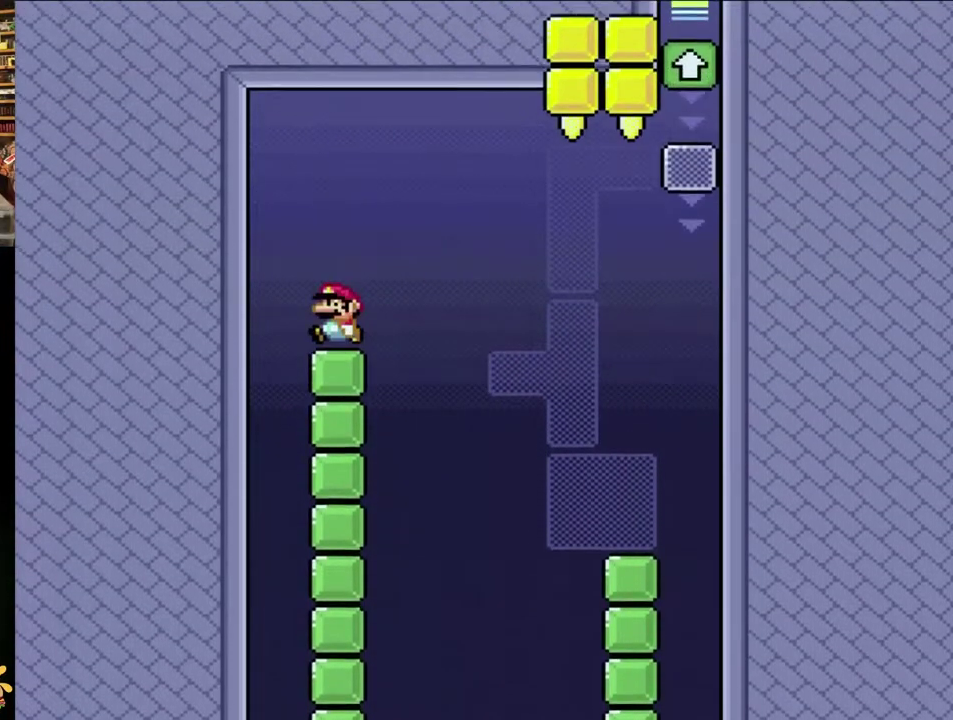
{"buttons": ["Y"], "events": [[133, "DPAD_LEFT", "down"], [250, "DPAD_LEFT", "up"]]}
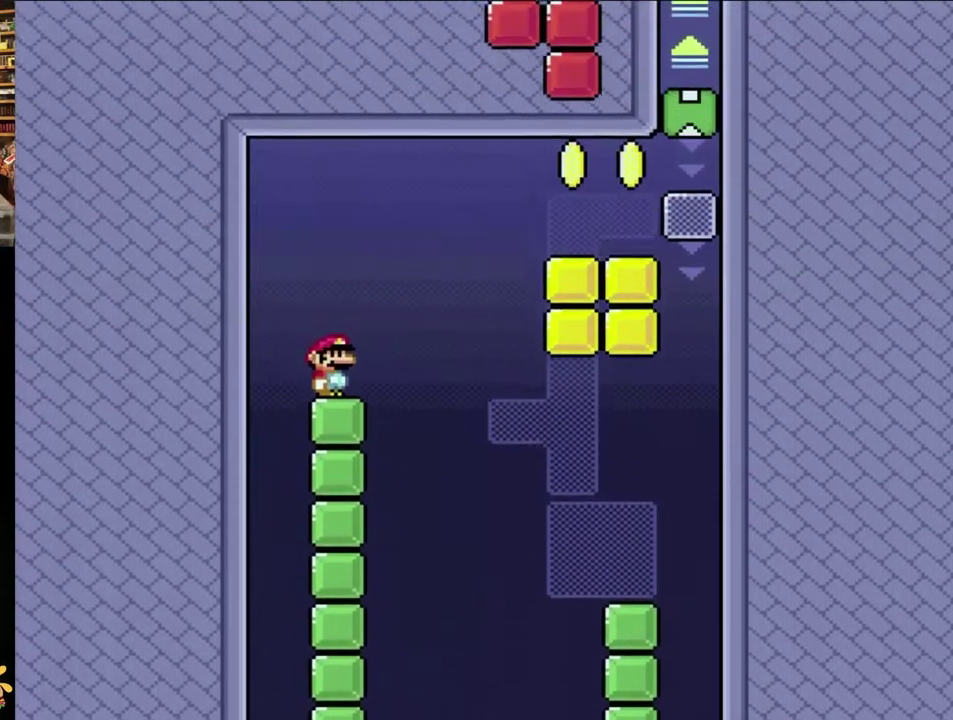
{"buttons": ["Y"], "events": []}
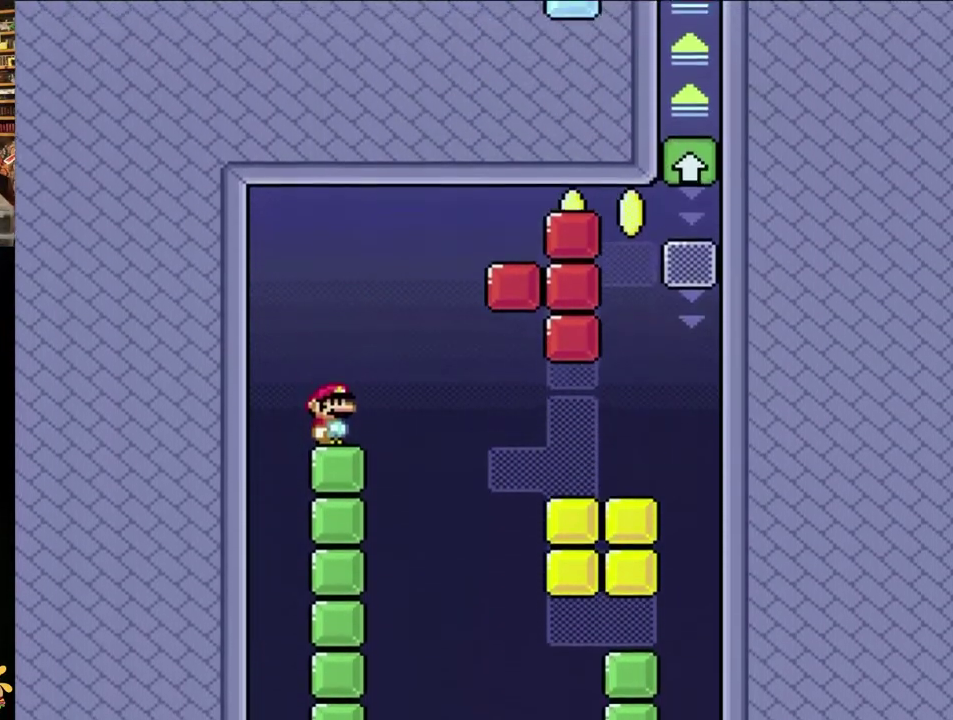
{"buttons": ["Y"], "events": []}
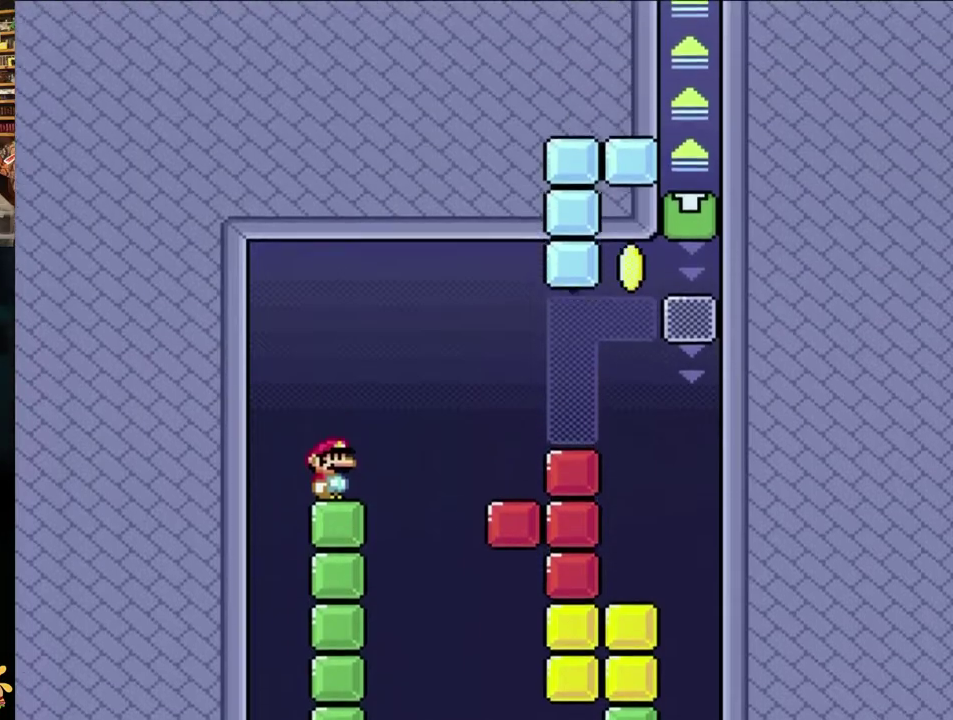
{"buttons": ["B", "Y", "DPAD_RIGHT"], "events": [[383, "DPAD_RIGHT", "down"], [467, "B", "down"]]}
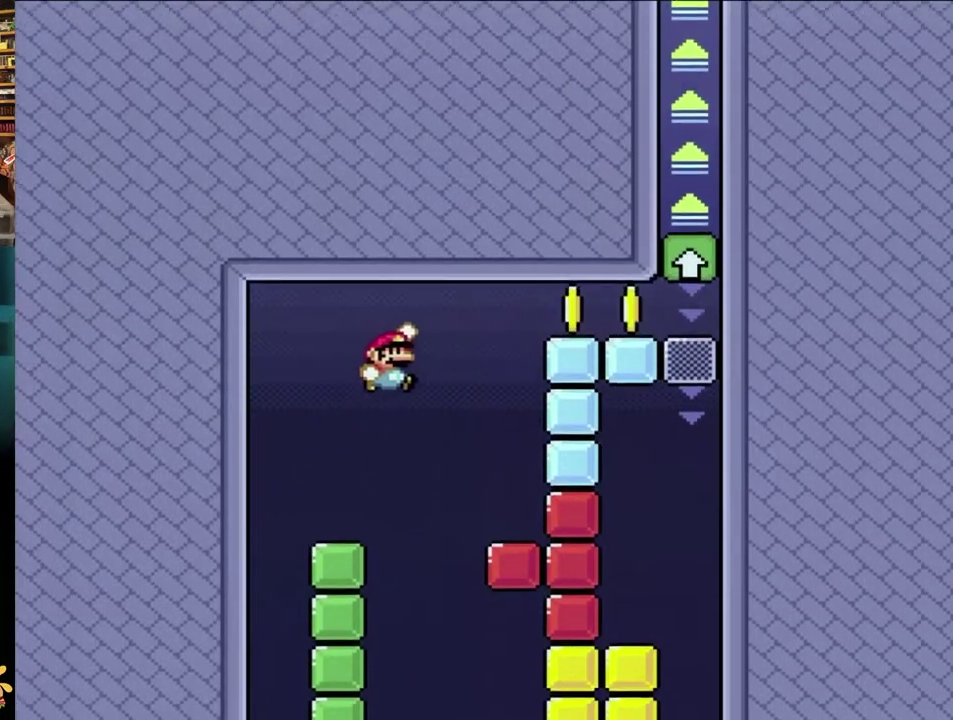
{"buttons": ["Y"], "events": [[17, "B", "up"], [100, "B", "down"], [433, "B", "up"], [467, "DPAD_RIGHT", "up"]]}
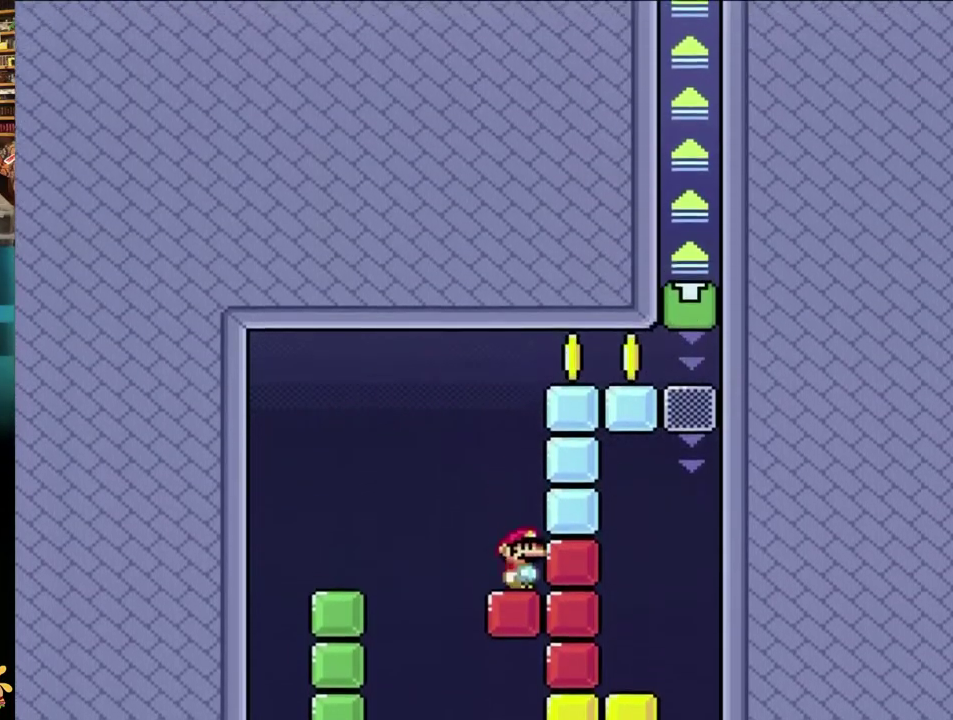
{"buttons": ["B", "Y", "DPAD_RIGHT"], "events": [[183, "B", "down"], [433, "DPAD_RIGHT", "down"]]}
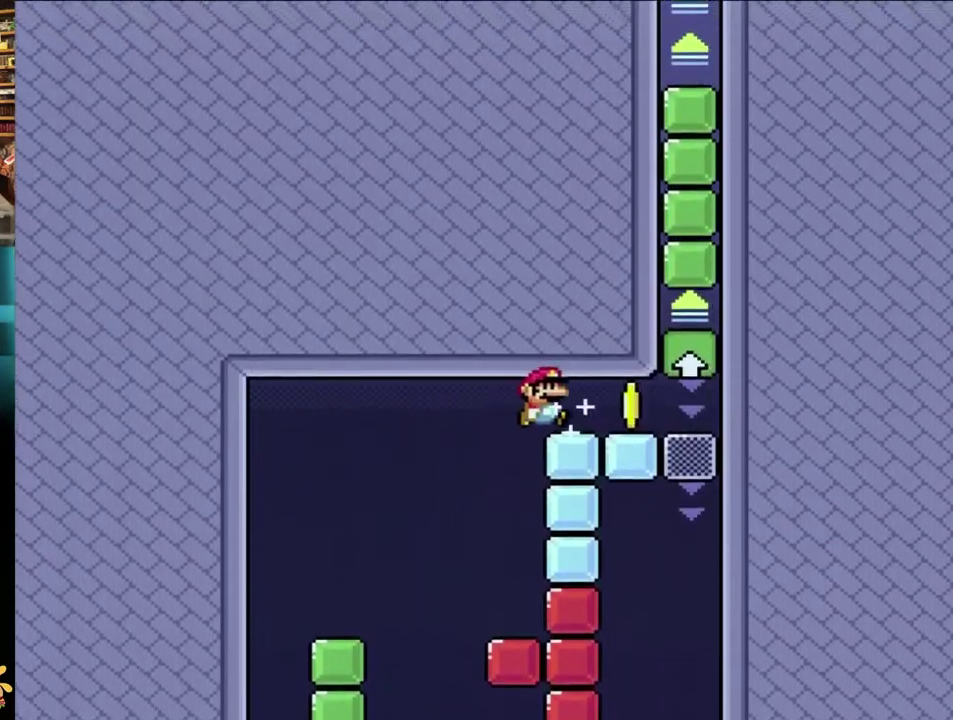
{"buttons": ["B", "Y"], "events": [[217, "DPAD_RIGHT", "up"], [233, "DPAD_LEFT", "down"], [333, "DPAD_LEFT", "up"]]}
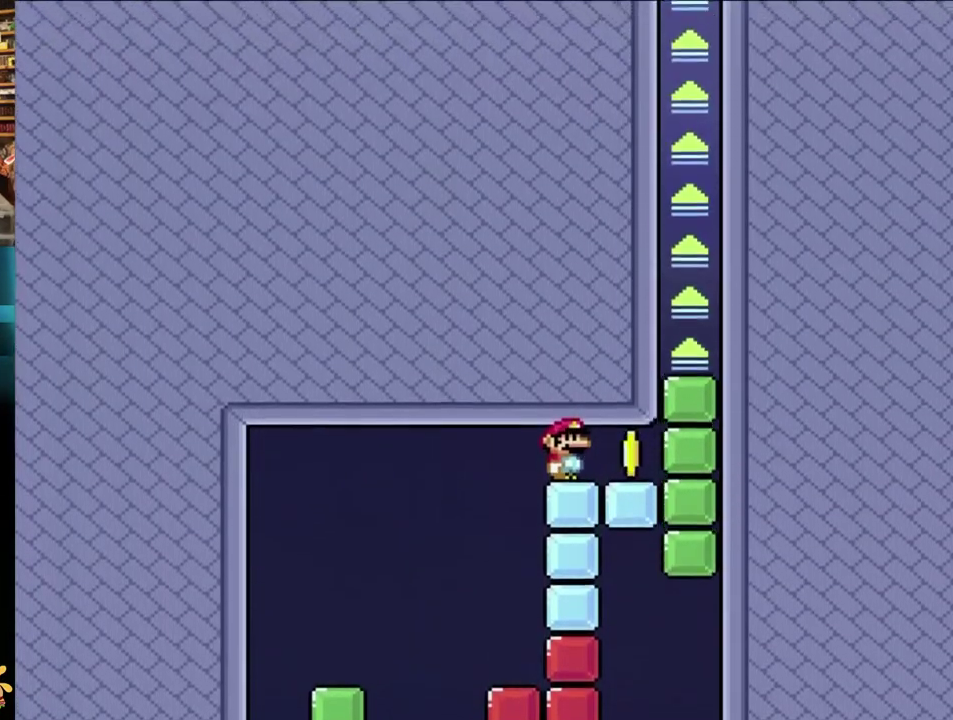
{"buttons": ["B", "Y", "DPAD_RIGHT"], "events": [[250, "DPAD_RIGHT", "down"]]}
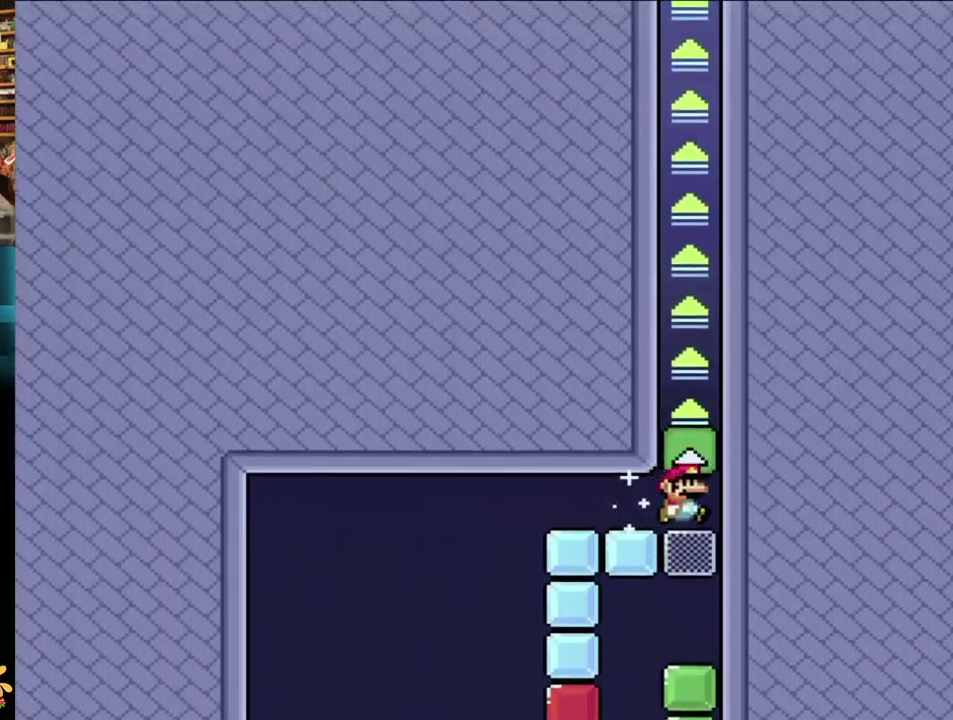
{"buttons": ["B", "Y"], "events": [[17, "B", "up"], [233, "B", "down"], [267, "DPAD_RIGHT", "up"]]}
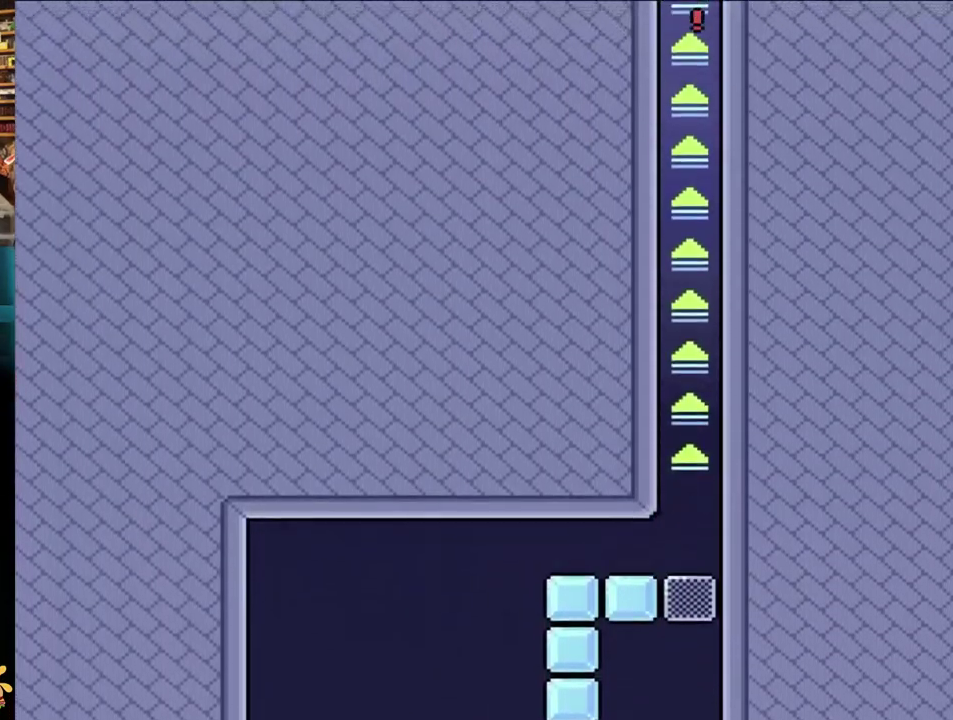
{"buttons": ["B", "Y"], "events": []}
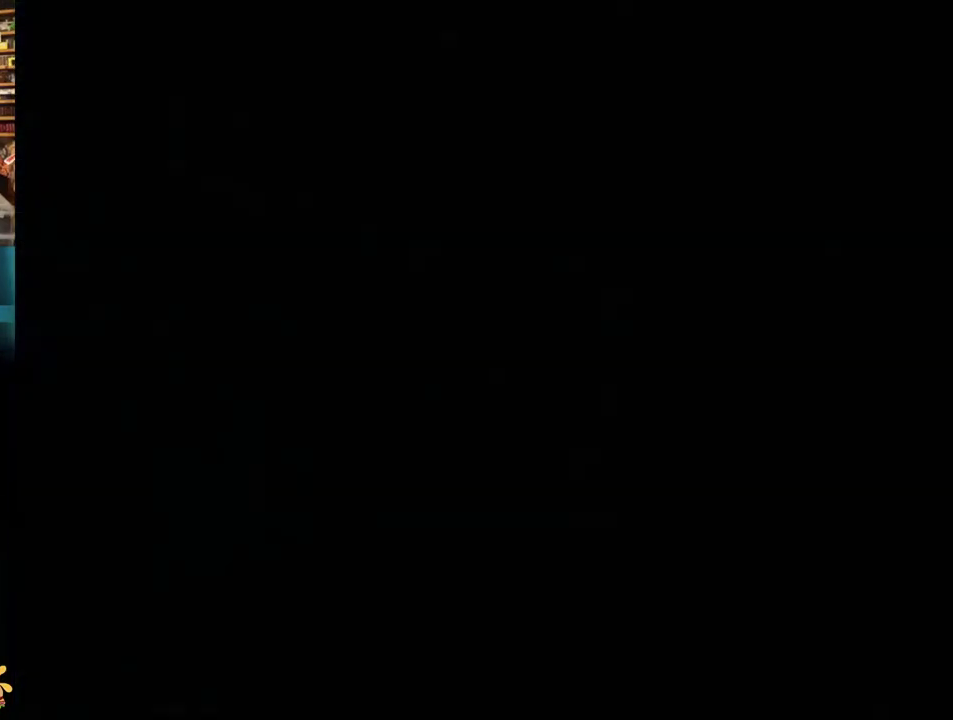
{"buttons": ["B", "Y"], "events": []}
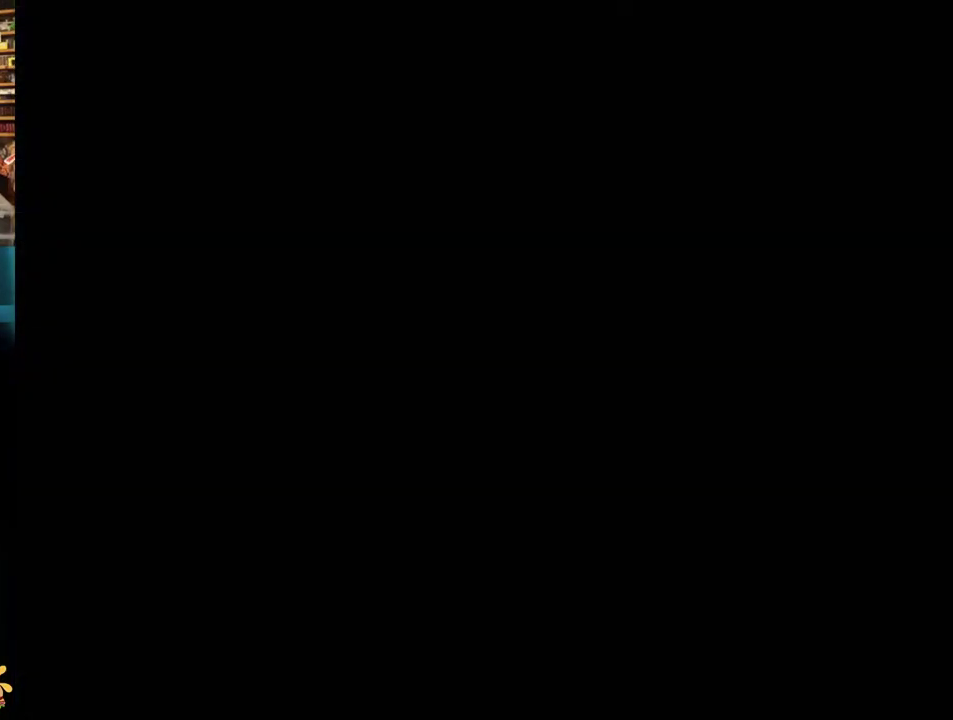
{"buttons": ["B", "Y"], "events": []}
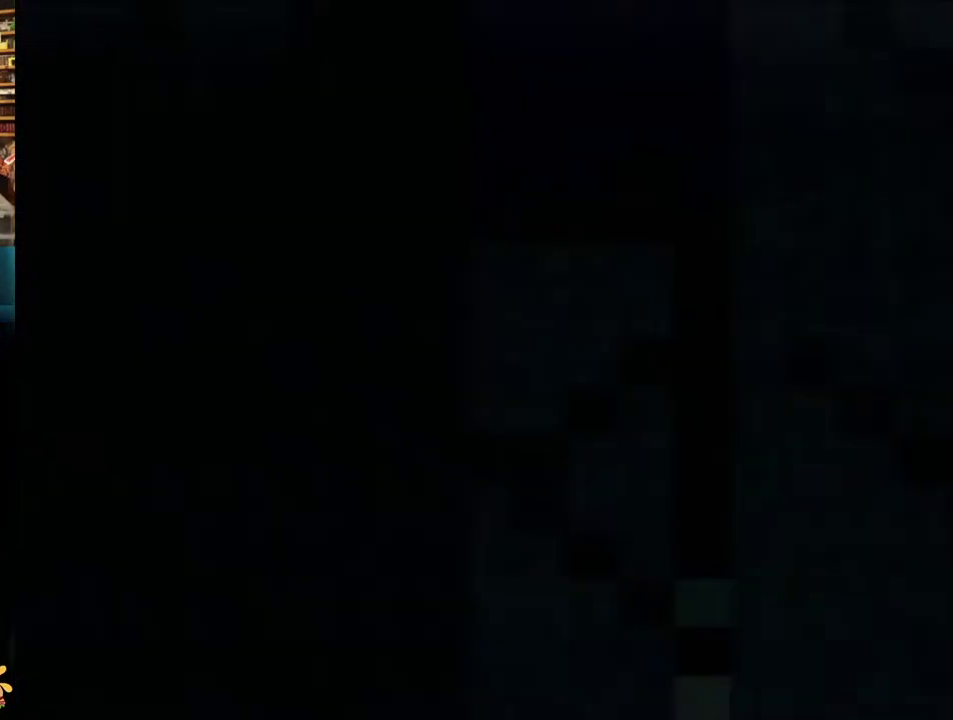
{"buttons": ["B", "Y"], "events": []}
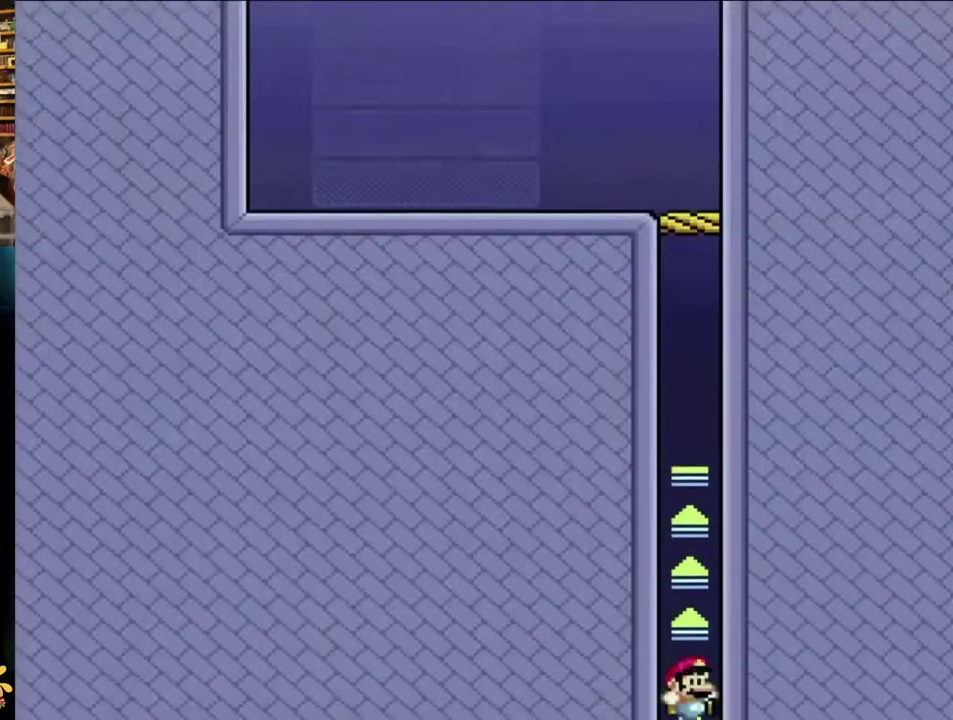
{"buttons": ["B", "Y"], "events": []}
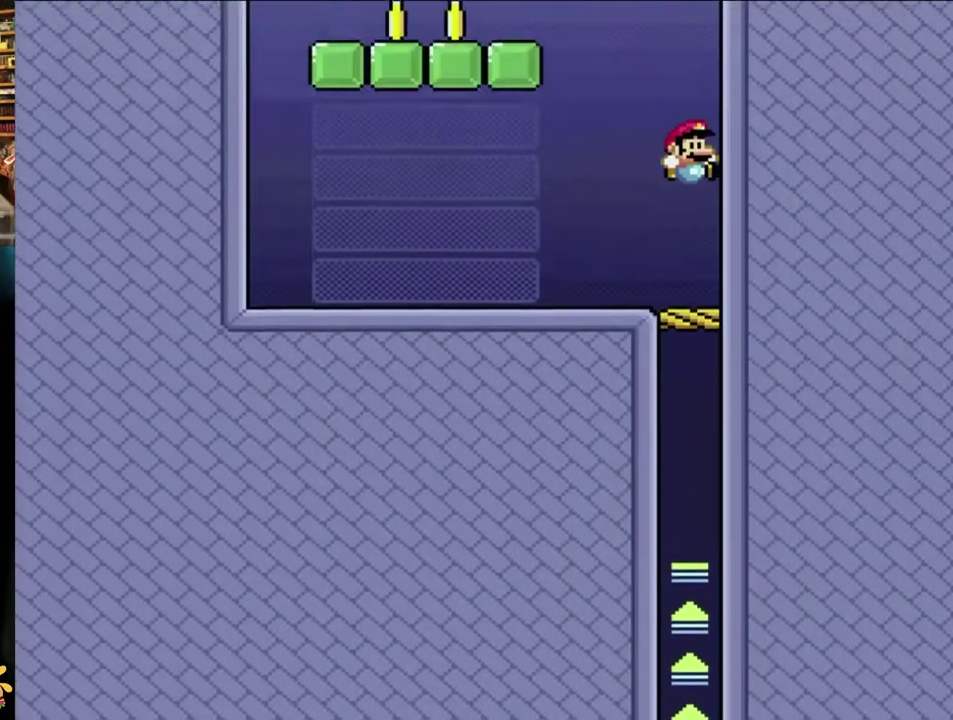
{"buttons": ["Y", "DPAD_LEFT"], "events": [[100, "B", "up"], [467, "DPAD_LEFT", "down"]]}